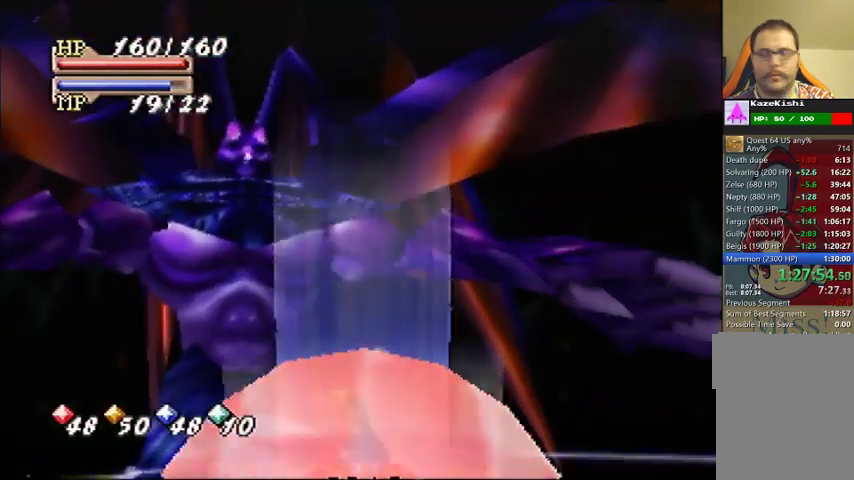
Gameplay with a controller (Nintendo layout); each line is a JSON object with the inputs held at the frame after it. "events" lists button and stick changes between this image and that frame as [ms after this image, input, new state], when the widget could be followed in between. Not read: DPAD_UP L3 R3.
{"buttons": [], "left_stick": "center", "events": [[233, "C_LEFT", "down"], [300, "C_LEFT", "up"], [367, "C_LEFT", "down"], [467, "C_LEFT", "up"]]}
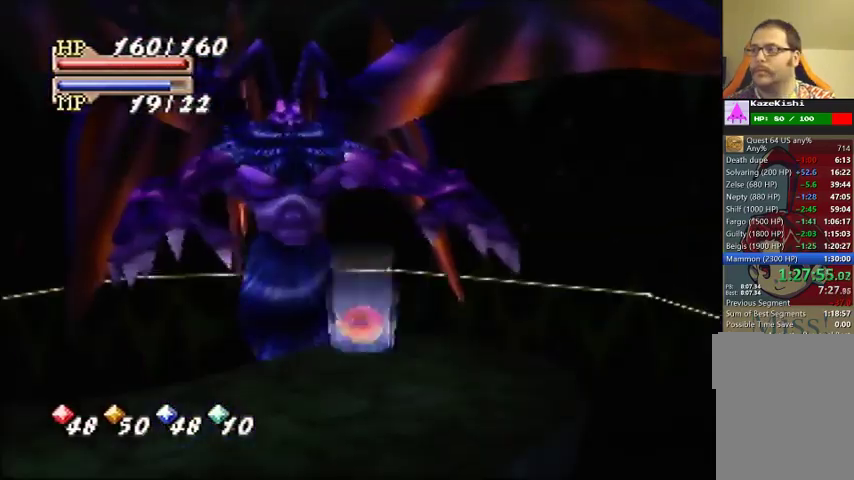
{"buttons": [], "left_stick": "center", "events": [[33, "C_LEFT", "down"], [133, "C_LEFT", "up"], [200, "C_LEFT", "down"], [267, "C_LEFT", "up"], [367, "C_LEFT", "down"], [433, "C_LEFT", "up"]]}
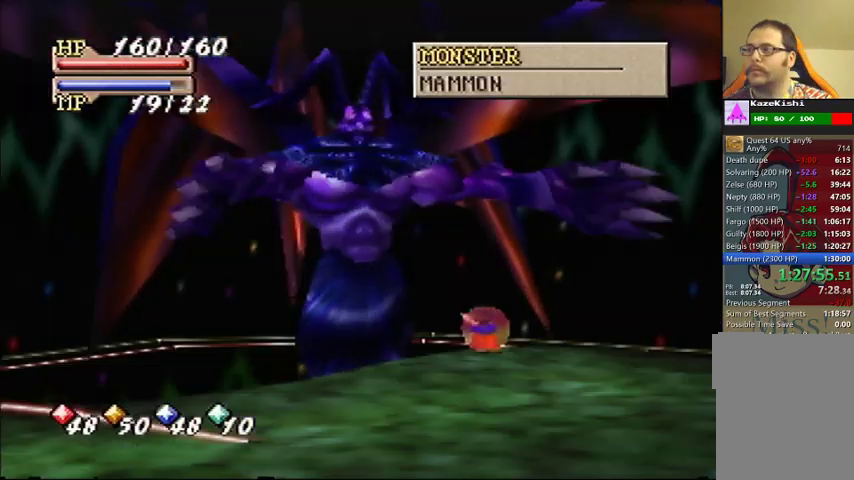
{"buttons": ["C_LEFT"], "left_stick": "center", "events": [[33, "C_LEFT", "down"], [100, "C_LEFT", "up"], [167, "C_LEFT", "down"], [267, "C_LEFT", "up"], [333, "C_LEFT", "down"], [433, "C_LEFT", "up"], [500, "C_LEFT", "down"]]}
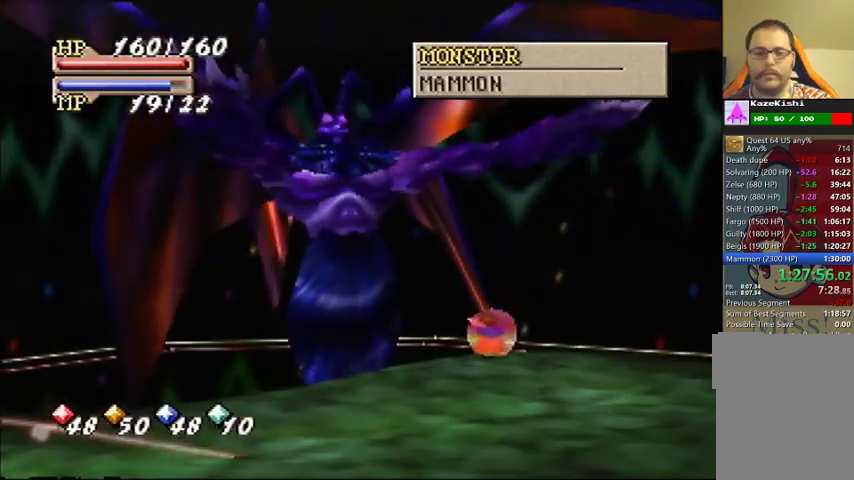
{"buttons": ["C_LEFT"], "left_stick": "center", "events": [[67, "C_LEFT", "up"], [167, "C_LEFT", "down"], [233, "C_LEFT", "up"], [333, "C_LEFT", "down"], [400, "C_LEFT", "up"], [467, "C_LEFT", "down"]]}
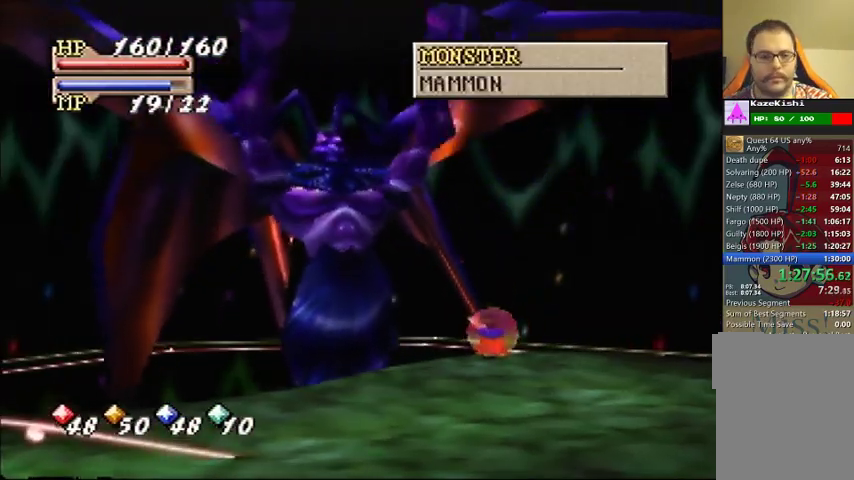
{"buttons": ["C_LEFT"], "left_stick": "center", "events": [[33, "C_LEFT", "up"], [133, "C_LEFT", "down"], [200, "C_LEFT", "up"], [300, "C_LEFT", "down"], [367, "C_LEFT", "up"], [433, "C_LEFT", "down"]]}
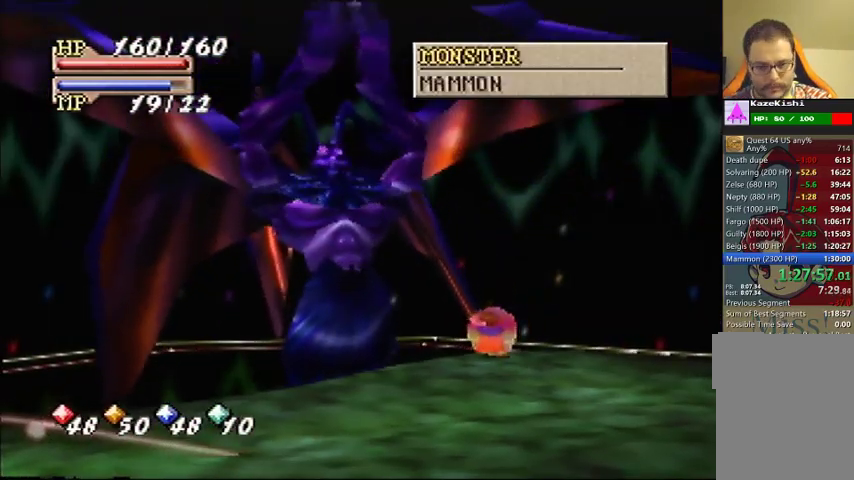
{"buttons": ["C_LEFT"], "left_stick": "center", "events": [[33, "C_LEFT", "up"], [133, "C_LEFT", "down"], [200, "C_LEFT", "up"], [300, "C_LEFT", "down"], [367, "C_LEFT", "up"], [467, "C_LEFT", "down"]]}
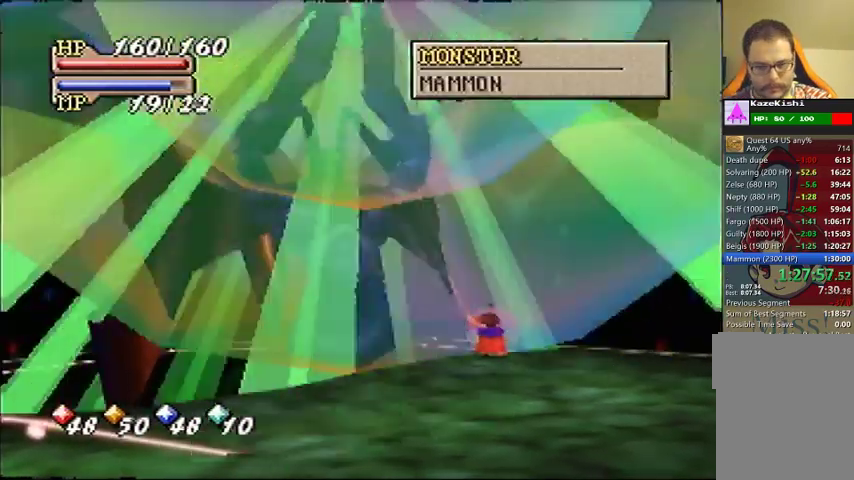
{"buttons": ["C_LEFT"], "left_stick": "center", "events": []}
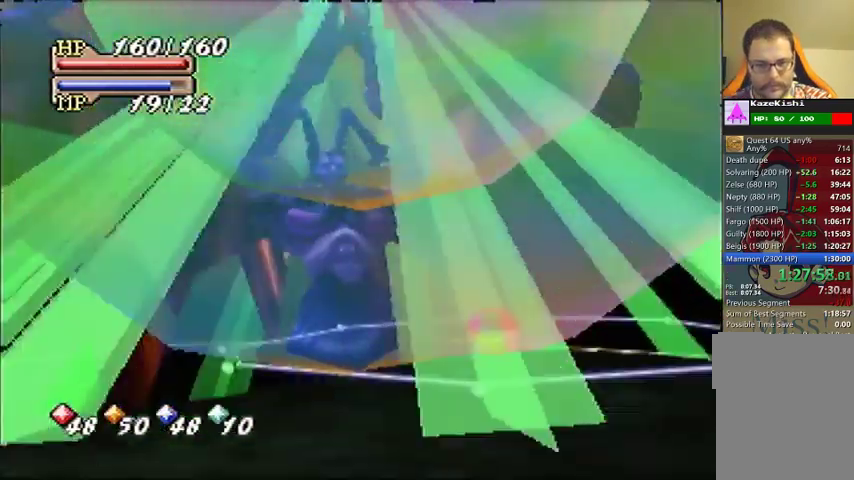
{"buttons": [], "left_stick": "center", "events": [[133, "C_LEFT", "up"], [200, "C_LEFT", "down"], [300, "C_LEFT", "up"], [400, "C_LEFT", "down"], [467, "C_LEFT", "up"]]}
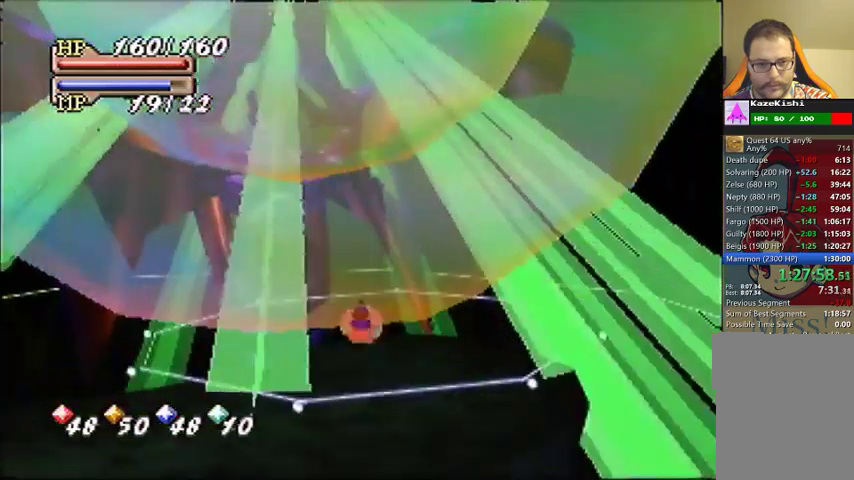
{"buttons": [], "left_stick": "center", "events": [[67, "C_LEFT", "down"], [133, "C_LEFT", "up"], [200, "C_LEFT", "down"], [300, "C_LEFT", "up"]]}
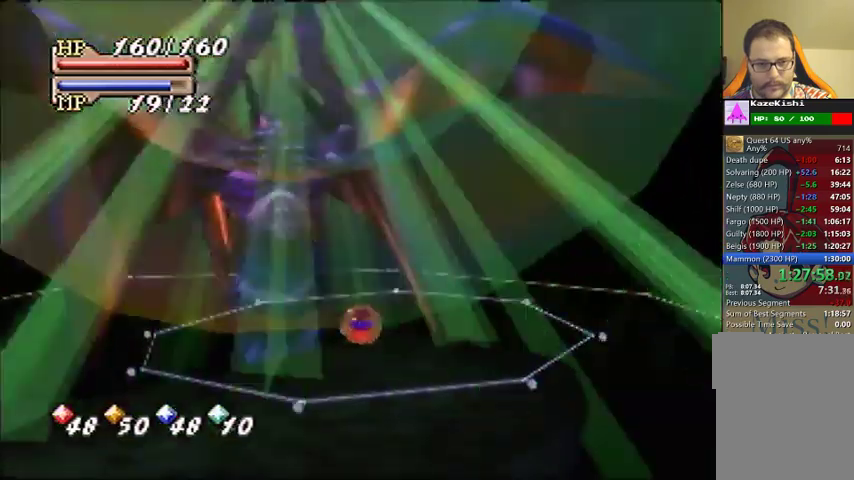
{"buttons": ["C_LEFT"], "left_stick": "center", "events": [[167, "C_LEFT", "down"], [233, "C_LEFT", "up"], [300, "C_LEFT", "down"], [367, "C_LEFT", "up"], [433, "C_LEFT", "down"]]}
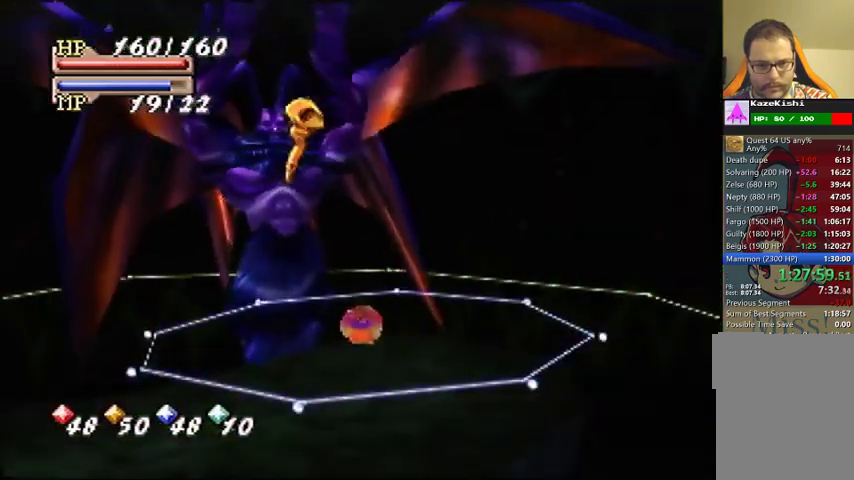
{"buttons": [], "left_stick": "center", "events": [[67, "C_LEFT", "up"], [267, "C_UP", "down"], [333, "C_UP", "up"]]}